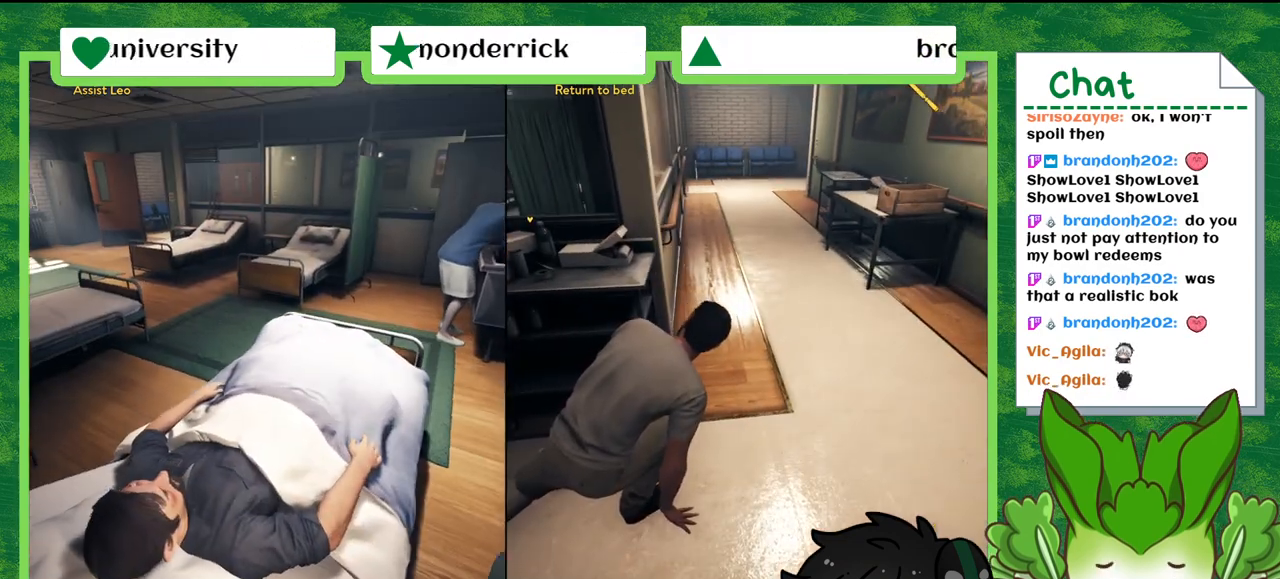
Gameplay with a controller (Nintendo layout); each line is a JSON object with the inputs held at the frame after it. "events" lists button and stick changes between this image and that frame as [ms after this image, input, new state], when the widget could be followed in between. Not read: L2 L3 R2 R3 SELECT Z.
{"buttons": [], "left_stick": "up-right", "right_stick": "center", "events": [[33, "left_stick", "up-right"]]}
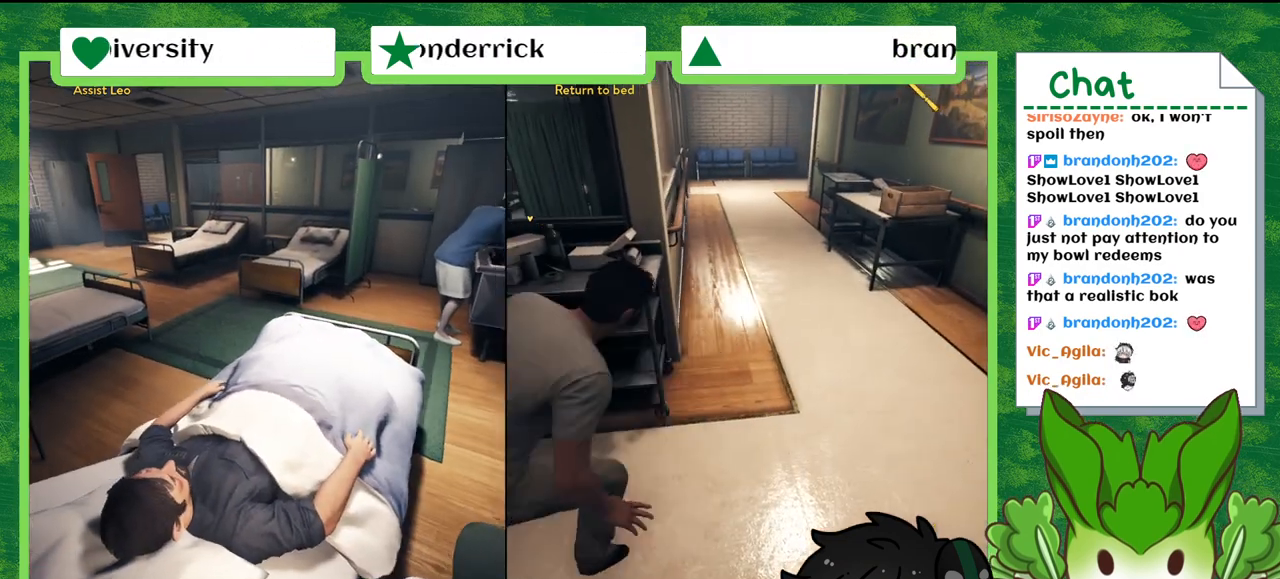
{"buttons": [], "left_stick": "up-right", "right_stick": "center", "events": []}
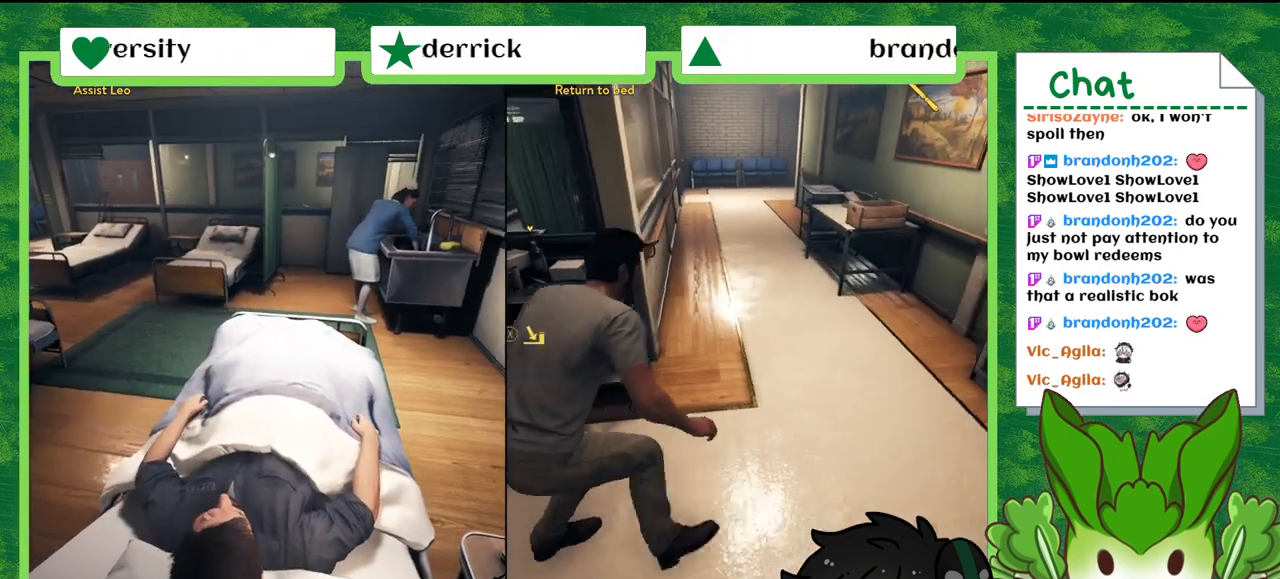
{"buttons": [], "left_stick": "up-left", "right_stick": "center", "events": [[133, "left_stick", "up"], [233, "X", "down"], [333, "X", "up"], [500, "left_stick", "up-left"]]}
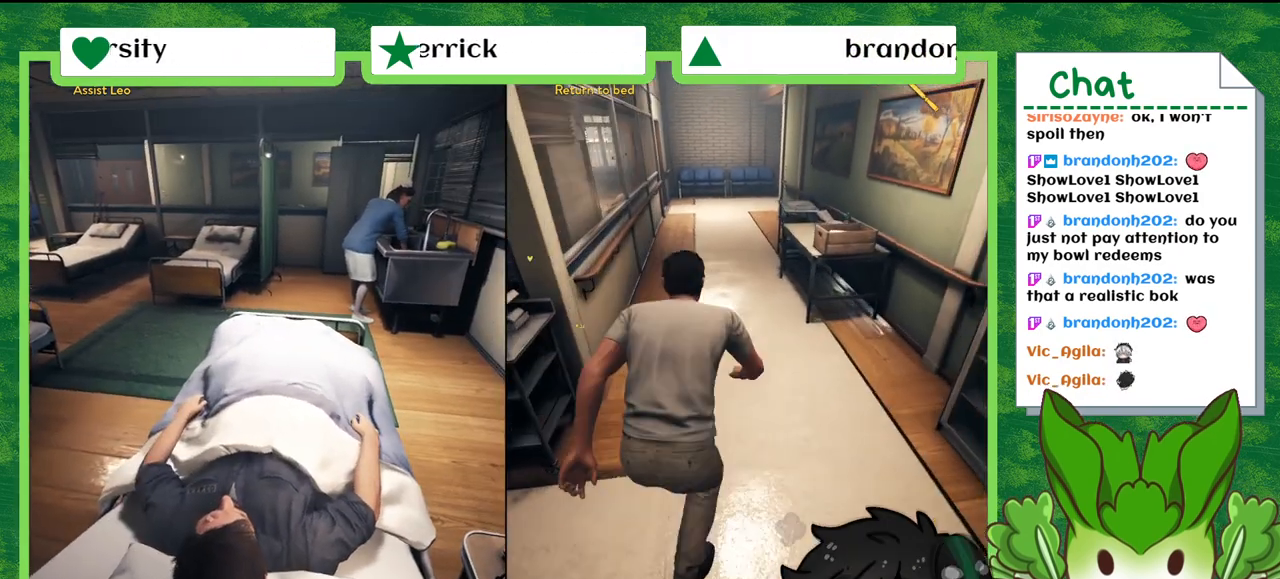
{"buttons": [], "left_stick": "up-left", "right_stick": "center", "events": [[267, "X", "down"], [401, "X", "up"]]}
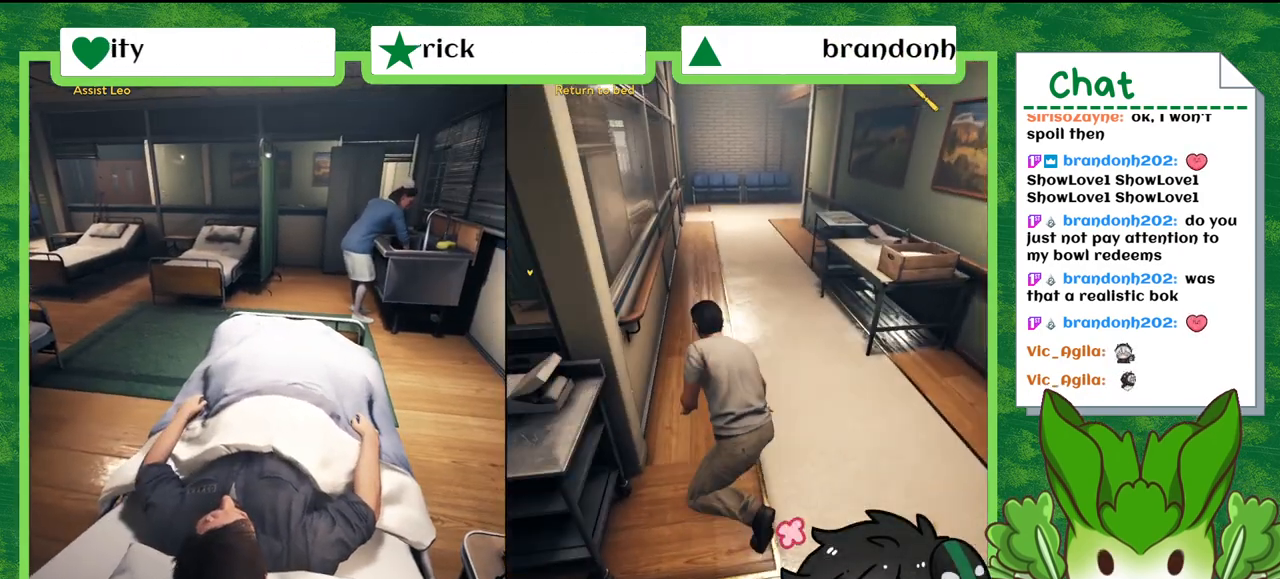
{"buttons": [], "left_stick": "up", "right_stick": "left", "events": [[100, "left_stick", "up"], [467, "right_stick", "left"]]}
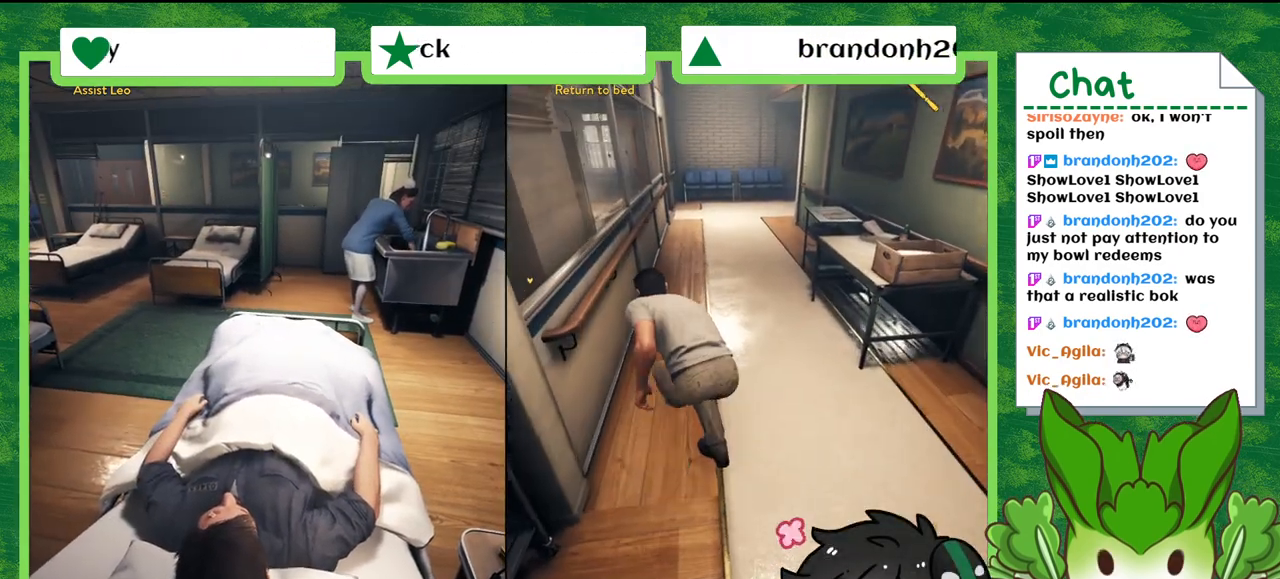
{"buttons": [], "left_stick": "up", "right_stick": "center", "events": [[267, "right_stick", "center"]]}
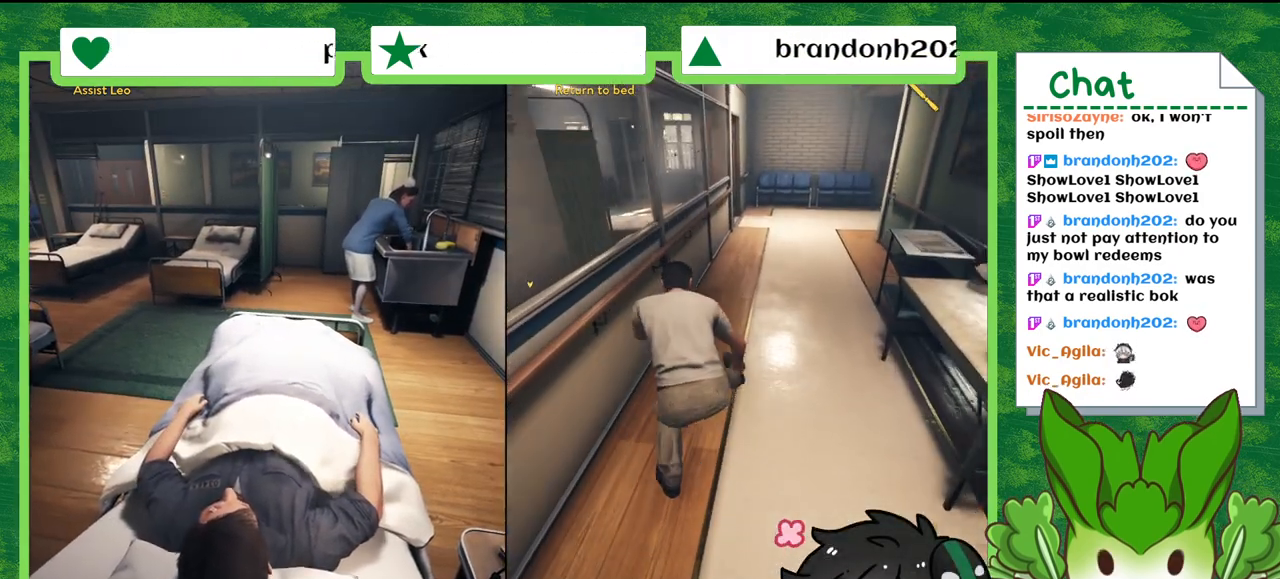
{"buttons": [], "left_stick": "up", "right_stick": "center", "events": []}
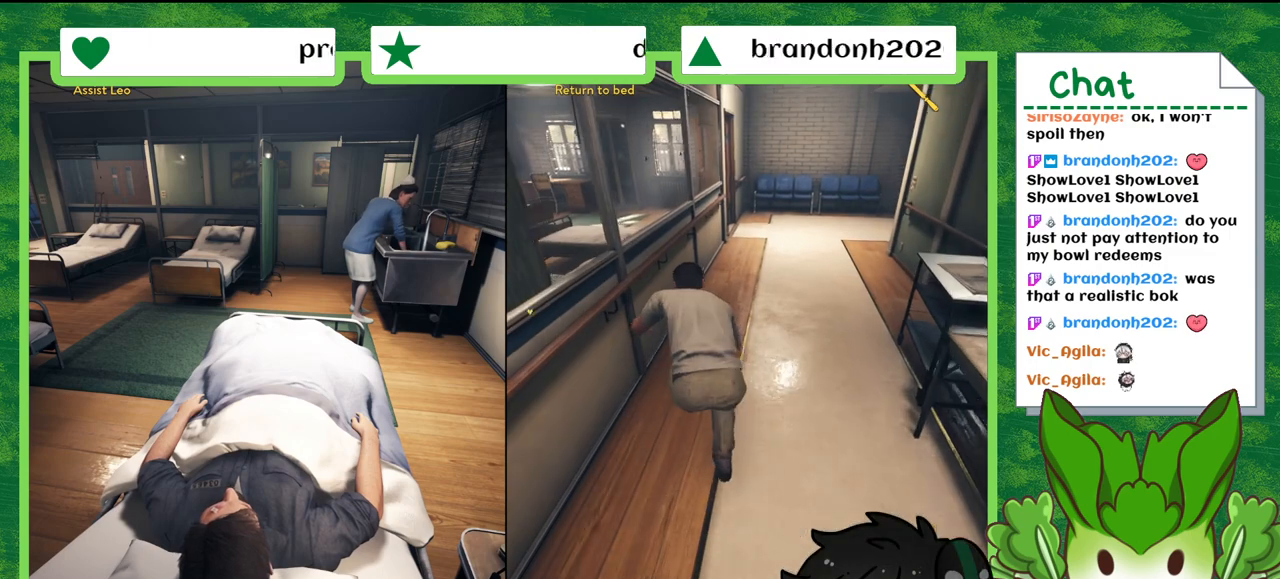
{"buttons": [], "left_stick": "up", "right_stick": "center", "events": []}
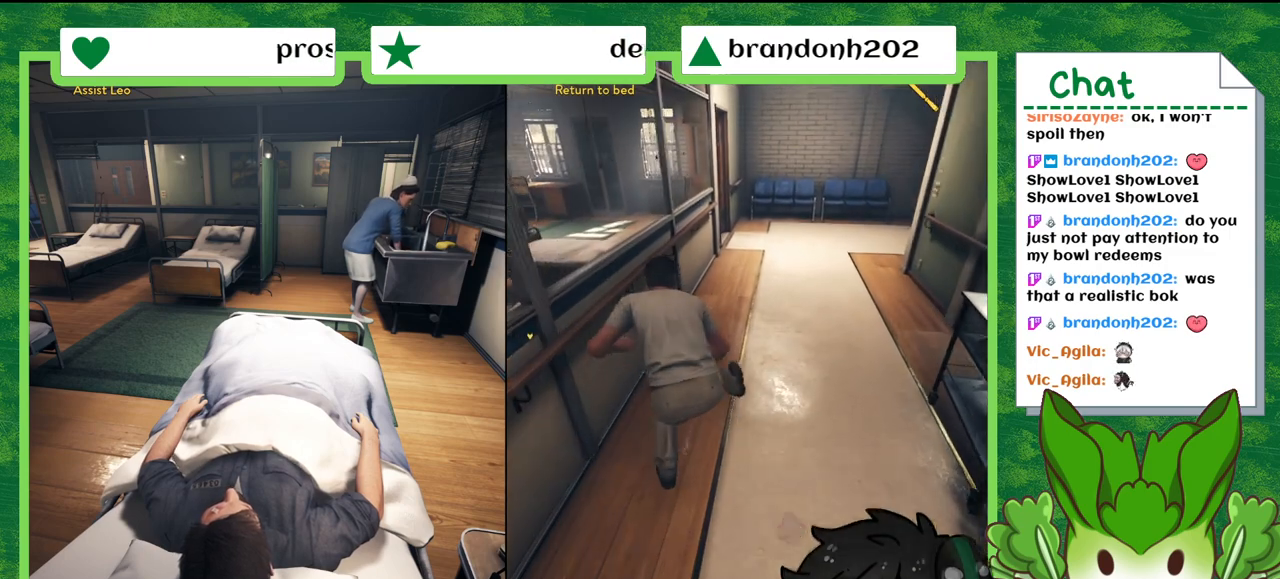
{"buttons": [], "left_stick": "up", "right_stick": "center", "events": []}
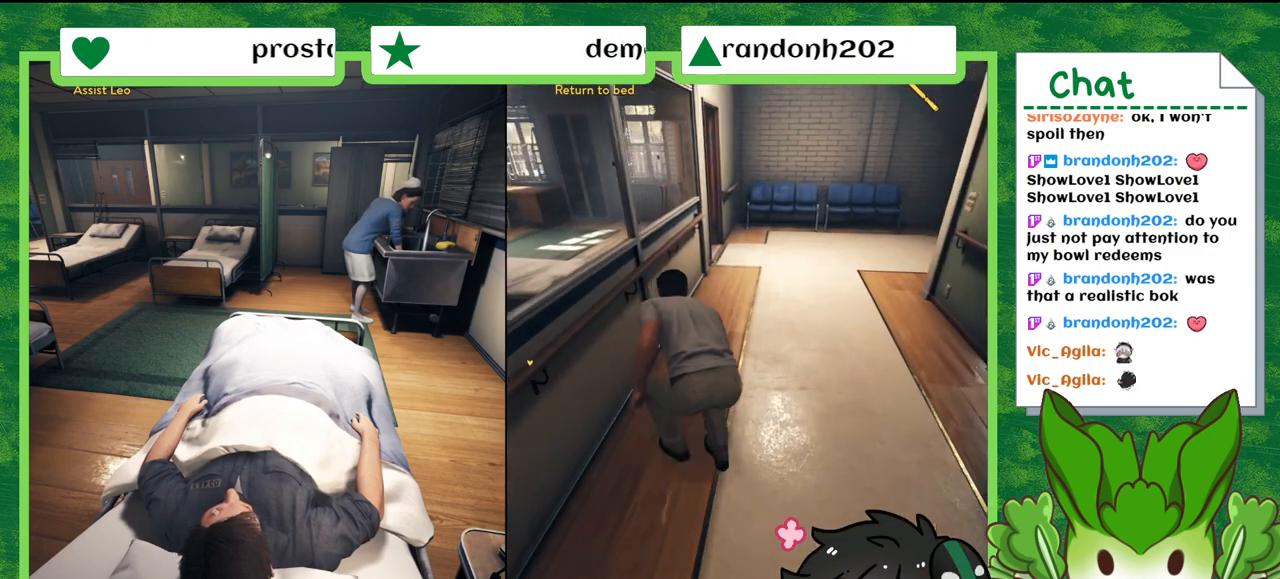
{"buttons": [], "left_stick": "up", "right_stick": "center", "events": []}
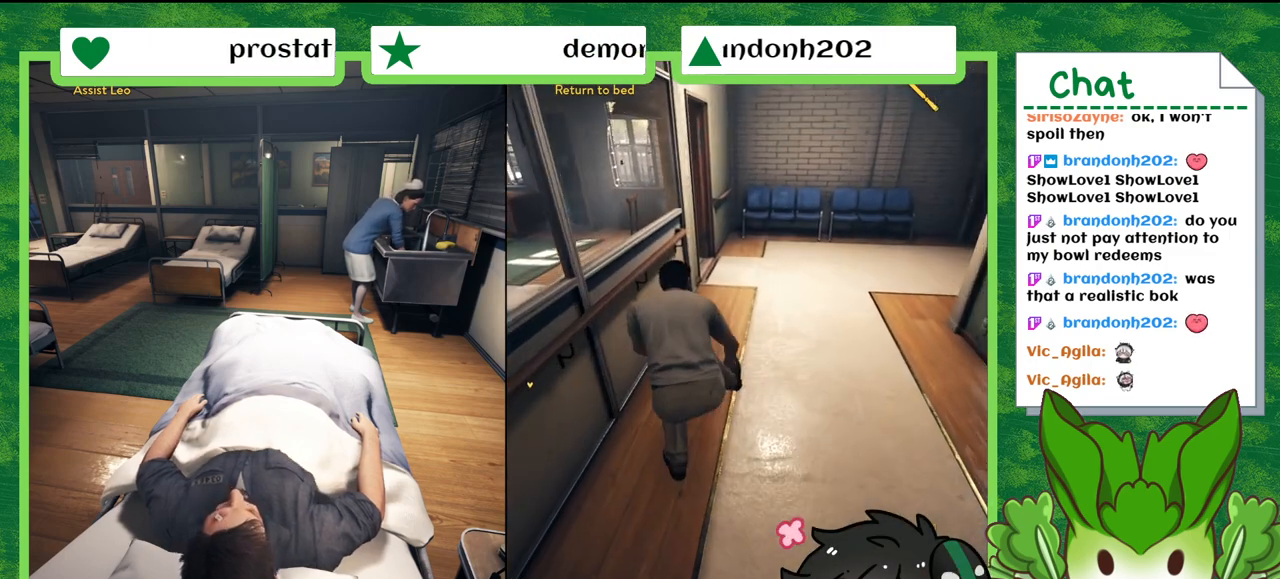
{"buttons": [], "left_stick": "up", "right_stick": "left", "events": [[167, "right_stick", "left"]]}
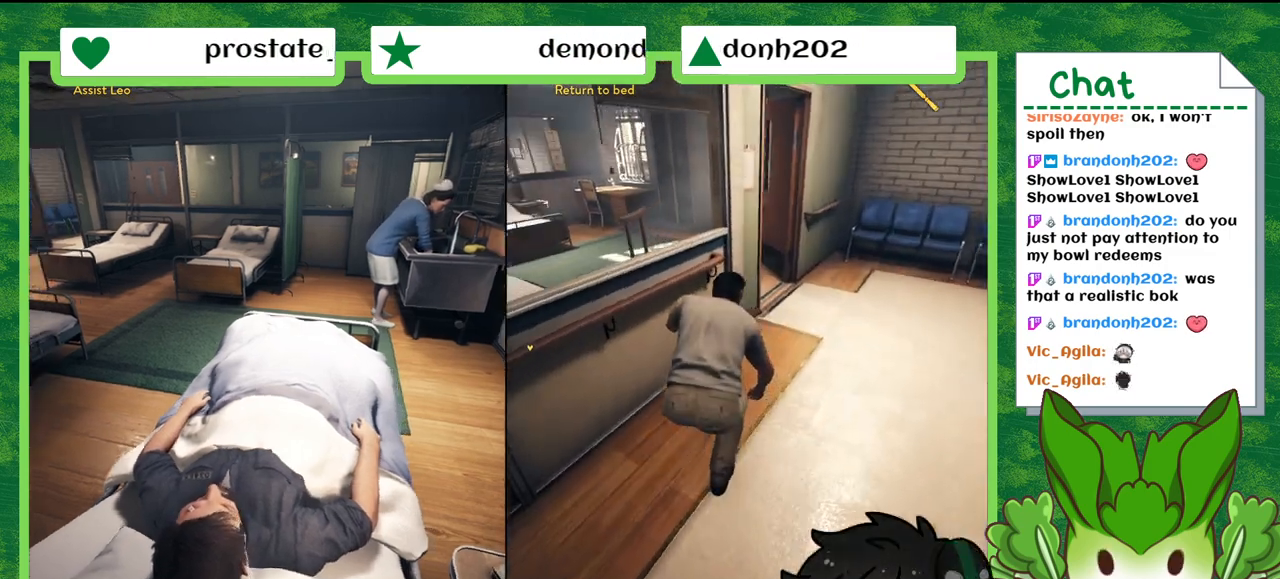
{"buttons": [], "left_stick": "up", "right_stick": "center", "events": [[34, "right_stick", "center"]]}
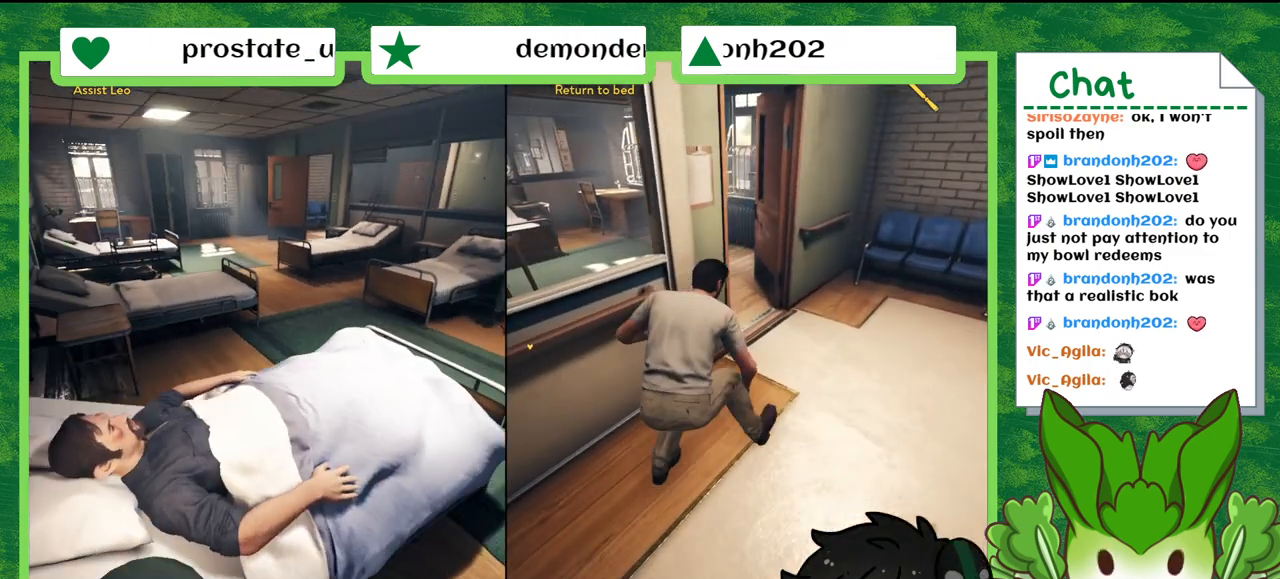
{"buttons": ["X"], "left_stick": "up", "right_stick": "center", "events": [[400, "X", "down"]]}
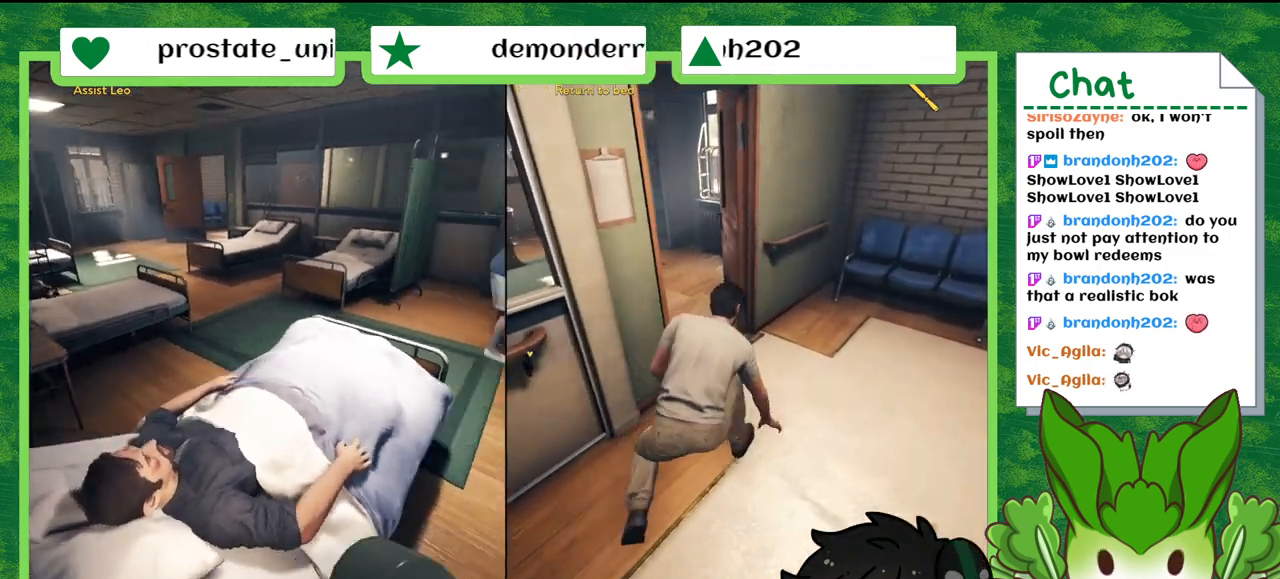
{"buttons": [], "left_stick": "up", "right_stick": "center", "events": [[34, "X", "up"]]}
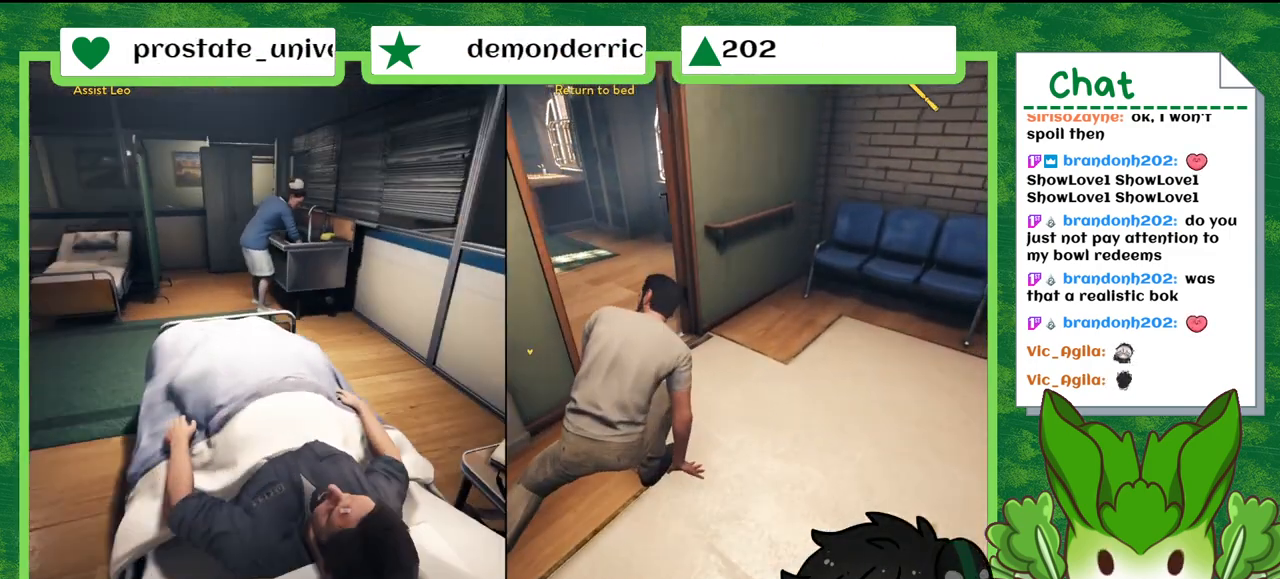
{"buttons": [], "left_stick": "up", "right_stick": "center", "events": [[100, "right_stick", "left"], [300, "right_stick", "center"]]}
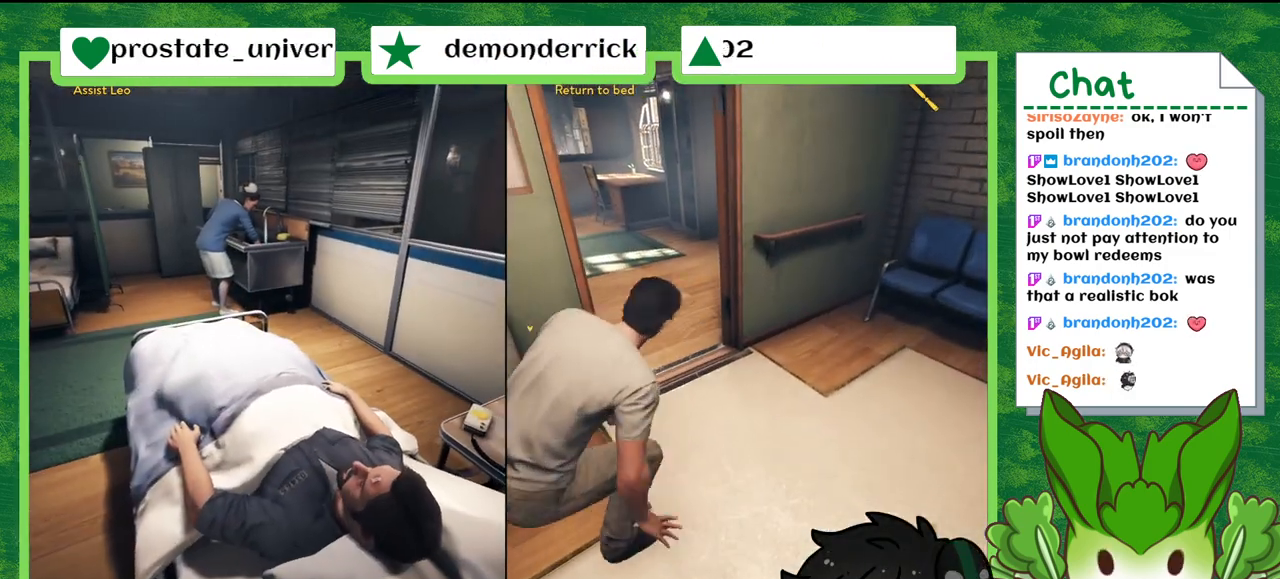
{"buttons": [], "left_stick": "up", "right_stick": "left", "events": [[300, "left_stick", "up-right"], [467, "right_stick", "left"], [501, "left_stick", "up"]]}
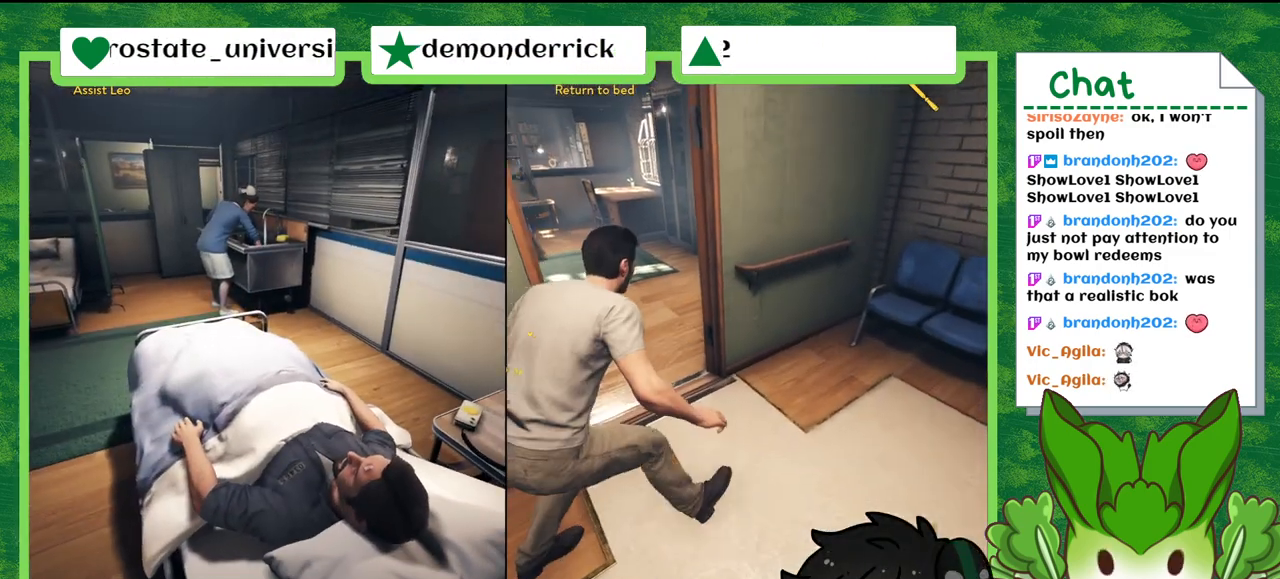
{"buttons": [], "left_stick": "up", "right_stick": "center", "events": [[233, "right_stick", "center"]]}
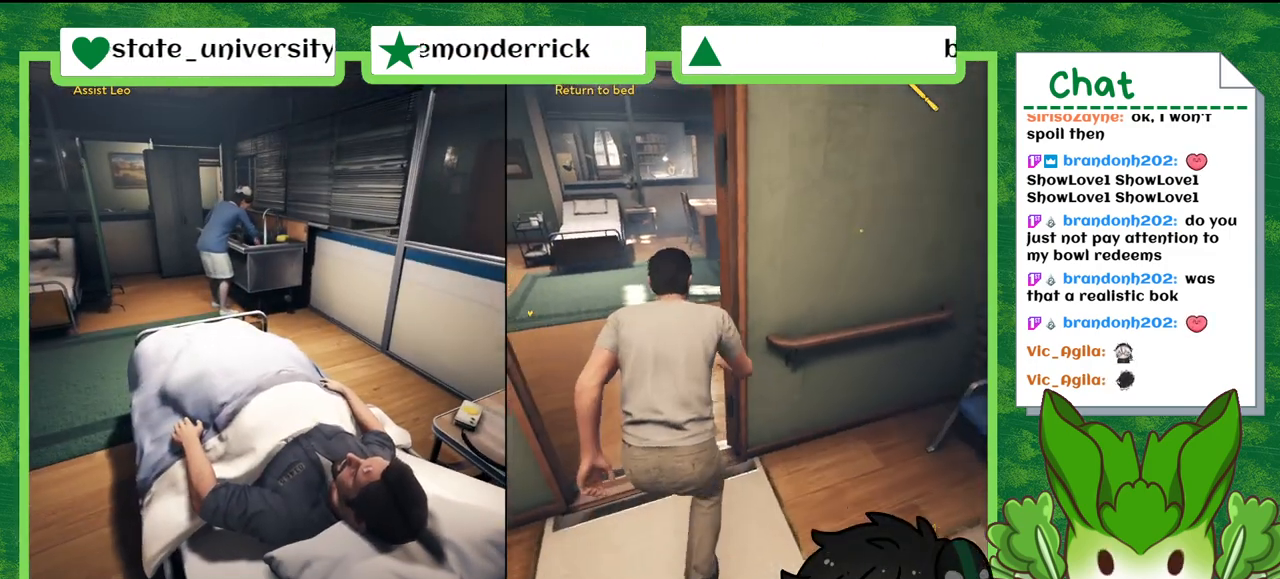
{"buttons": [], "left_stick": "up", "right_stick": "center", "events": []}
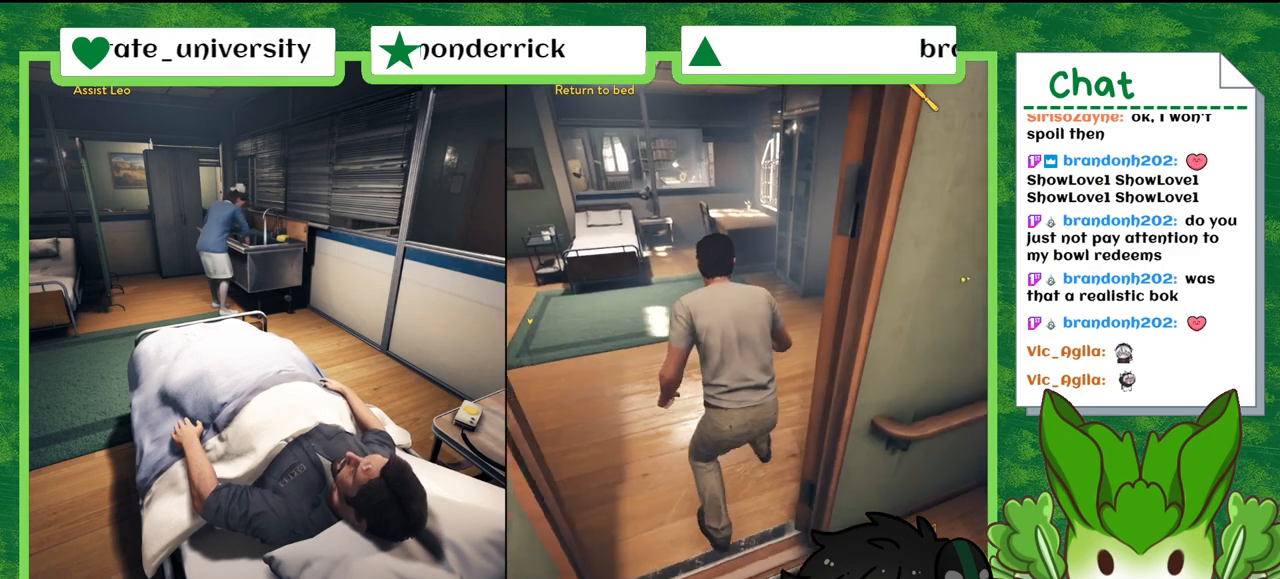
{"buttons": [], "left_stick": "up-left", "right_stick": "center", "events": [[167, "left_stick", "up-left"]]}
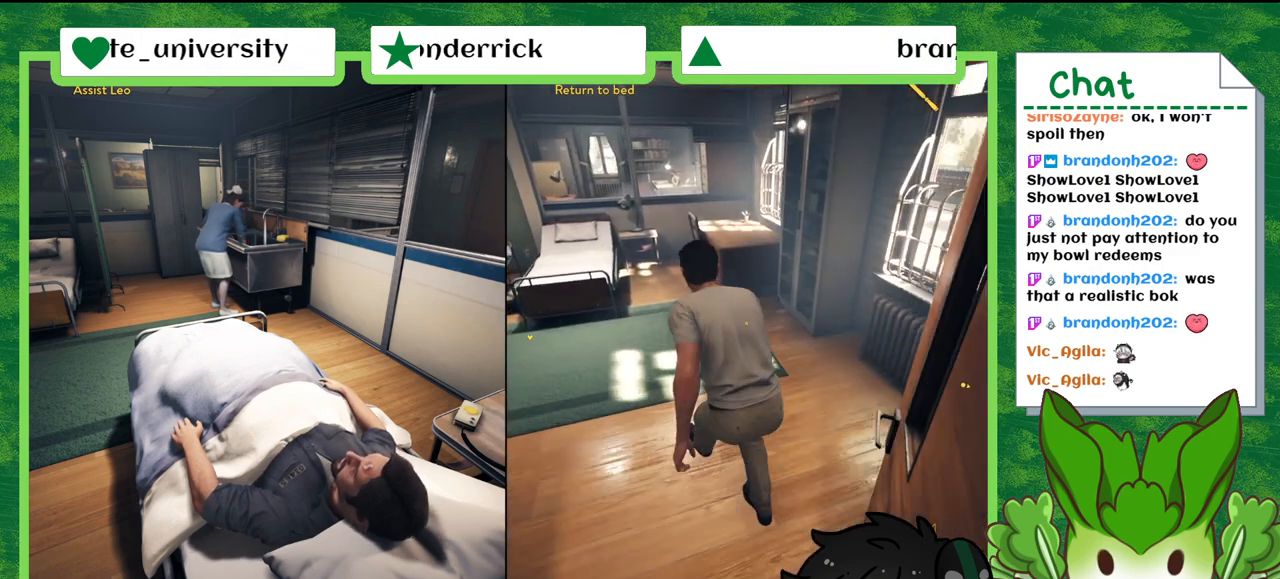
{"buttons": [], "left_stick": "up-left", "right_stick": "center", "events": []}
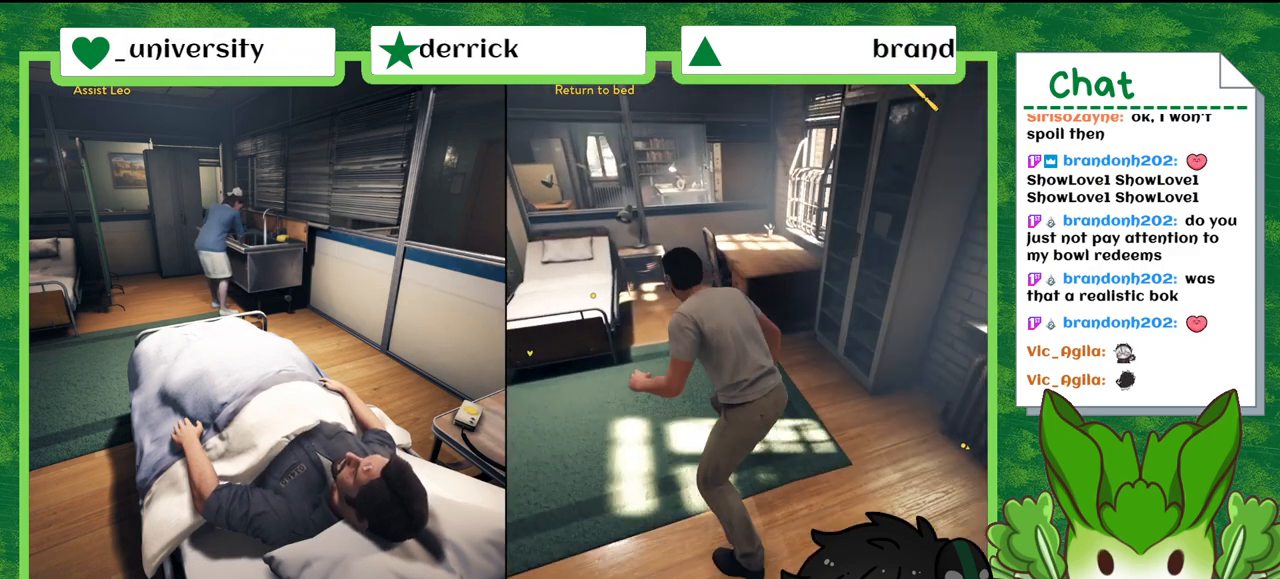
{"buttons": [], "left_stick": "up-left", "right_stick": "center", "events": []}
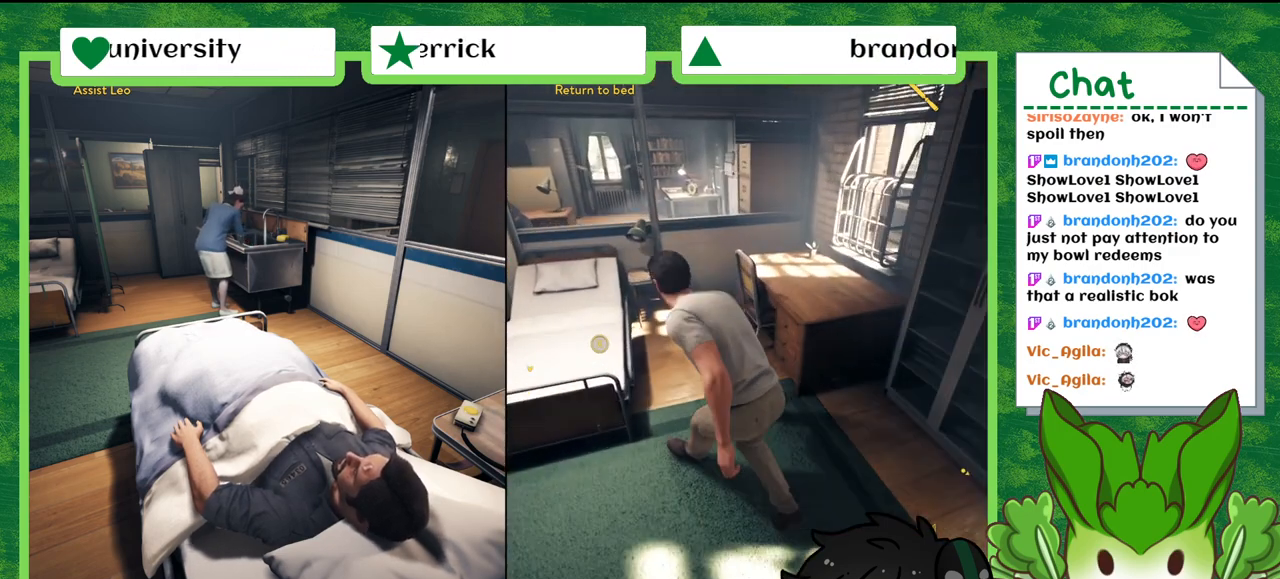
{"buttons": [], "left_stick": "up-left", "right_stick": "center", "events": []}
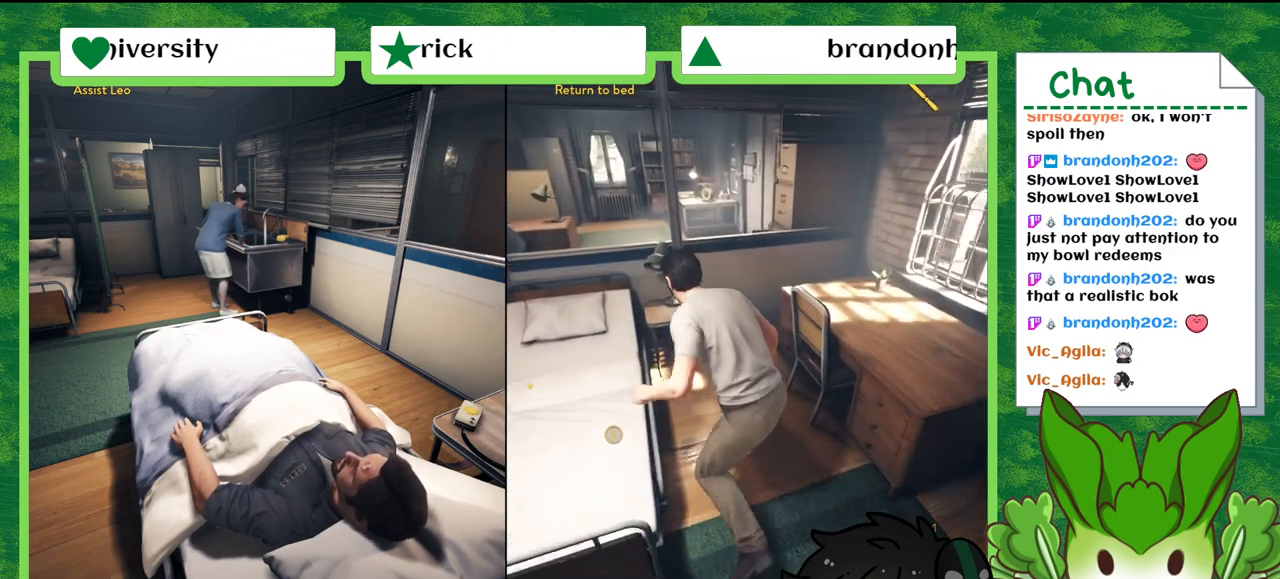
{"buttons": [], "left_stick": "center", "right_stick": "center", "events": [[133, "left_stick", "left"], [167, "X", "down"], [267, "X", "up"], [267, "left_stick", "center"]]}
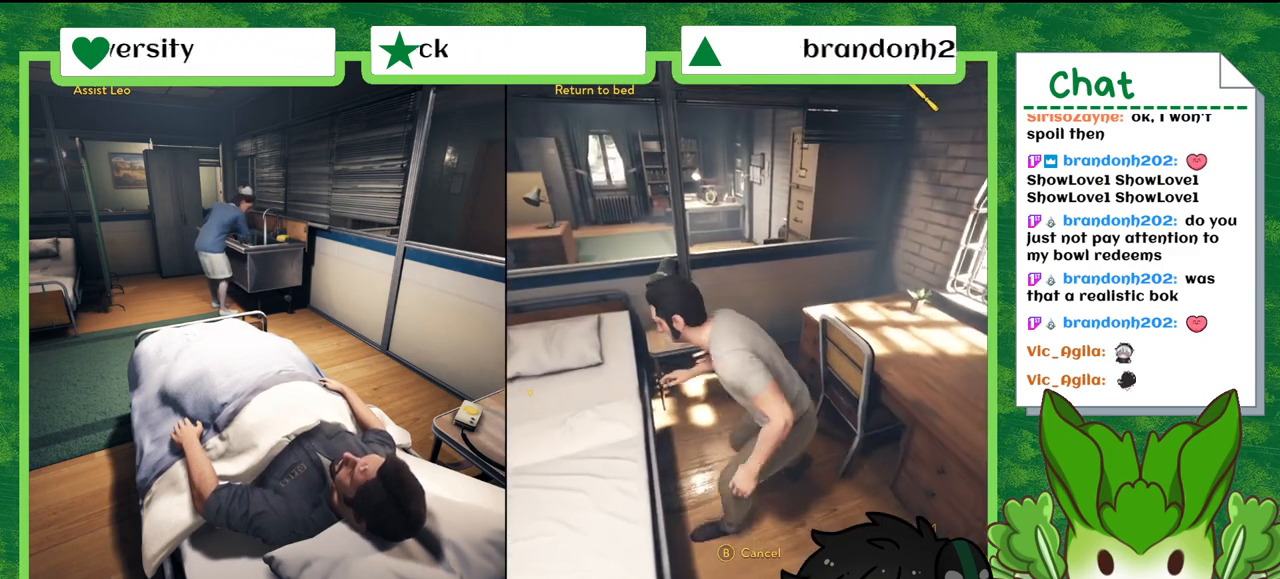
{"buttons": [], "left_stick": "center", "right_stick": "left", "events": [[100, "X", "down"], [267, "X", "up"], [501, "right_stick", "left"]]}
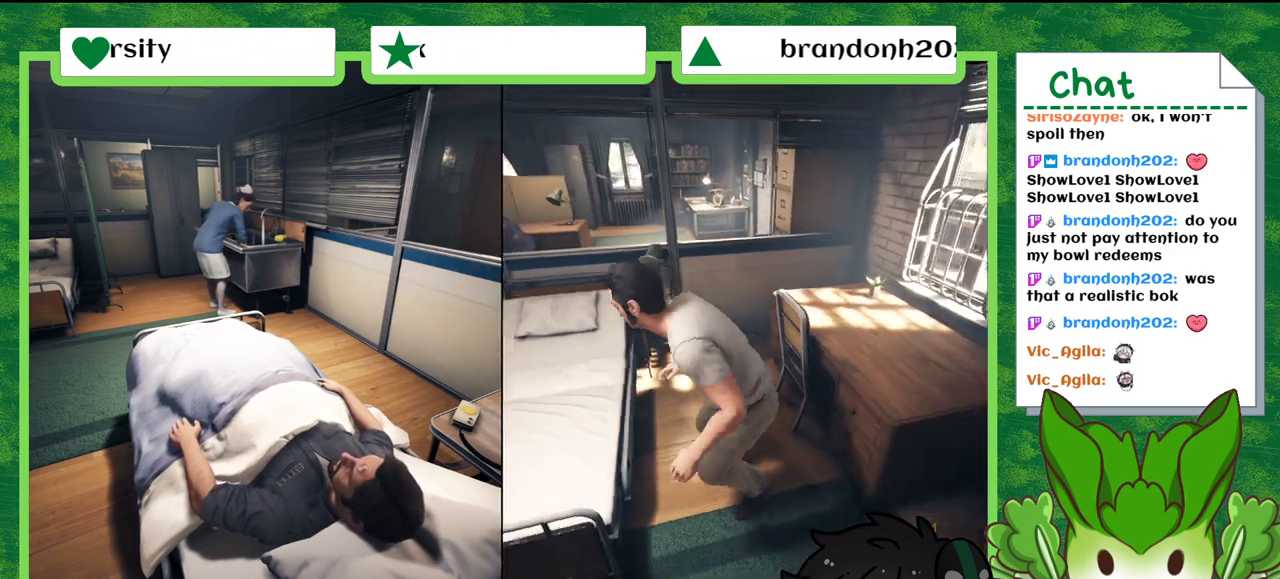
{"buttons": [], "left_stick": "center", "right_stick": "left", "events": []}
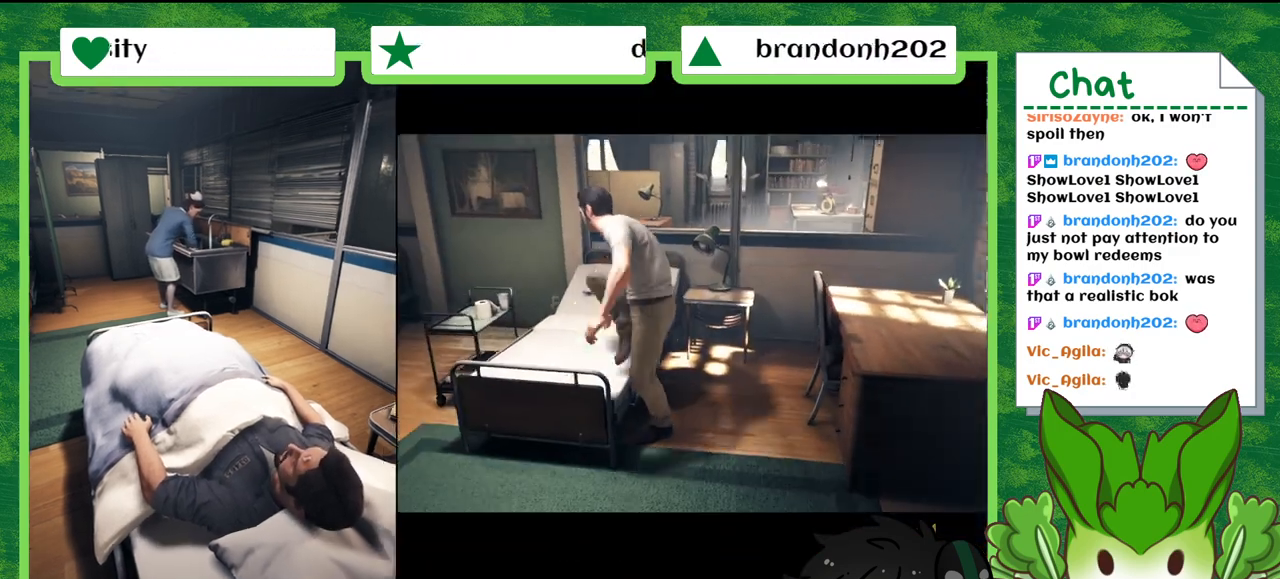
{"buttons": [], "left_stick": "center", "right_stick": "left", "events": []}
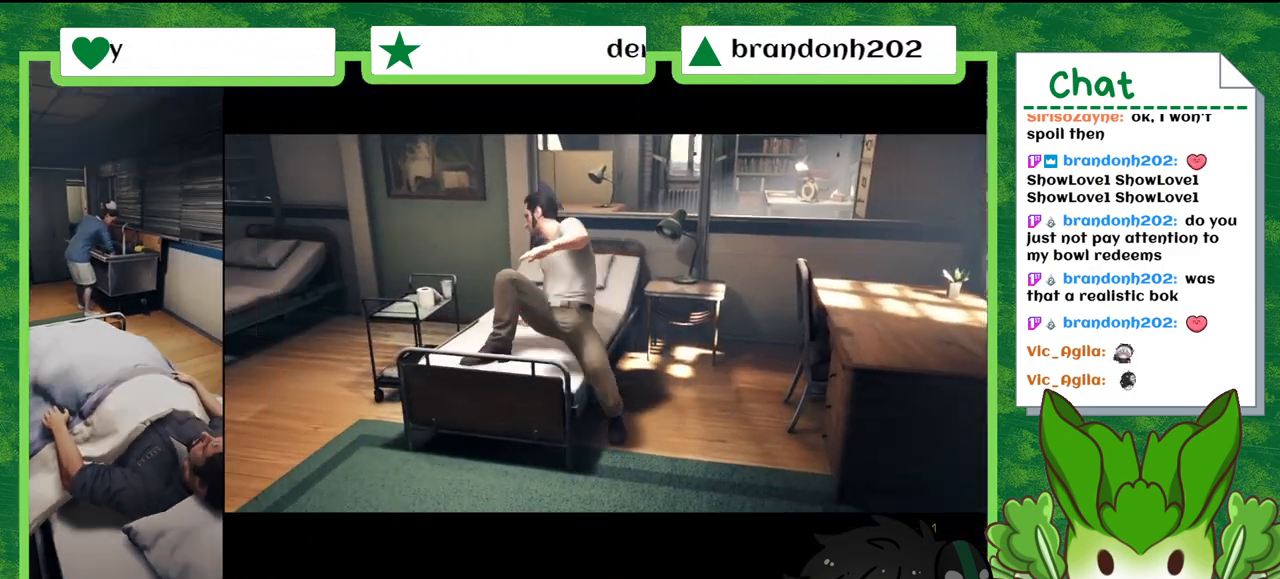
{"buttons": [], "left_stick": "center", "right_stick": "center", "events": [[100, "right_stick", "center"]]}
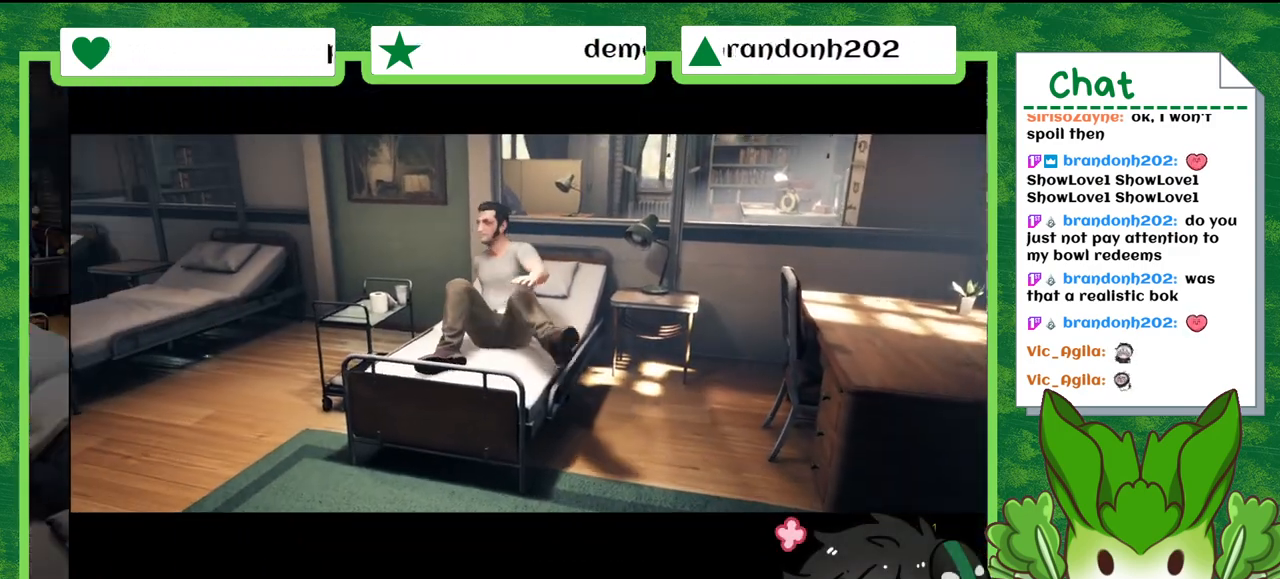
{"buttons": [], "left_stick": "center", "right_stick": "center", "events": []}
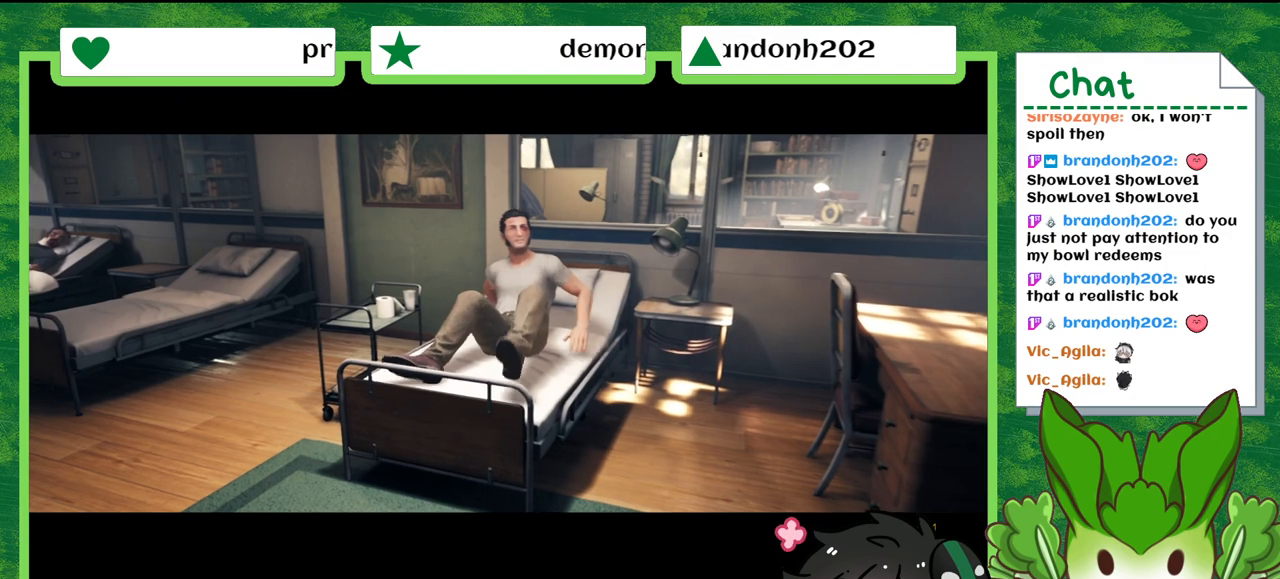
{"buttons": [], "left_stick": "center", "right_stick": "left", "events": [[467, "right_stick", "left"]]}
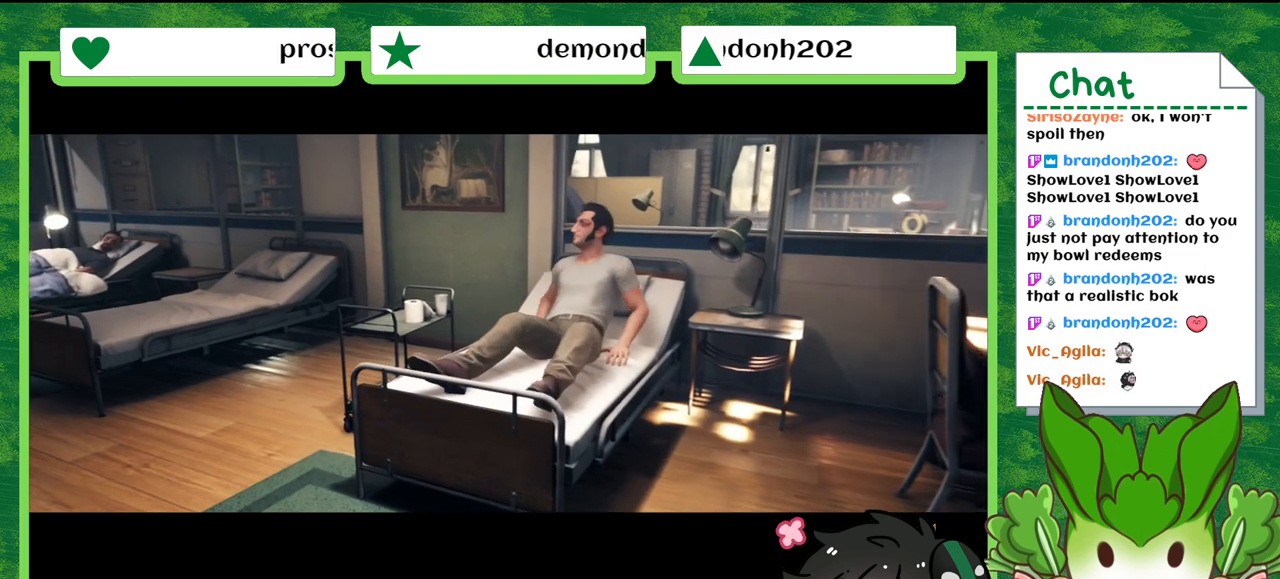
{"buttons": [], "left_stick": "center", "right_stick": "center", "events": [[434, "right_stick", "center"]]}